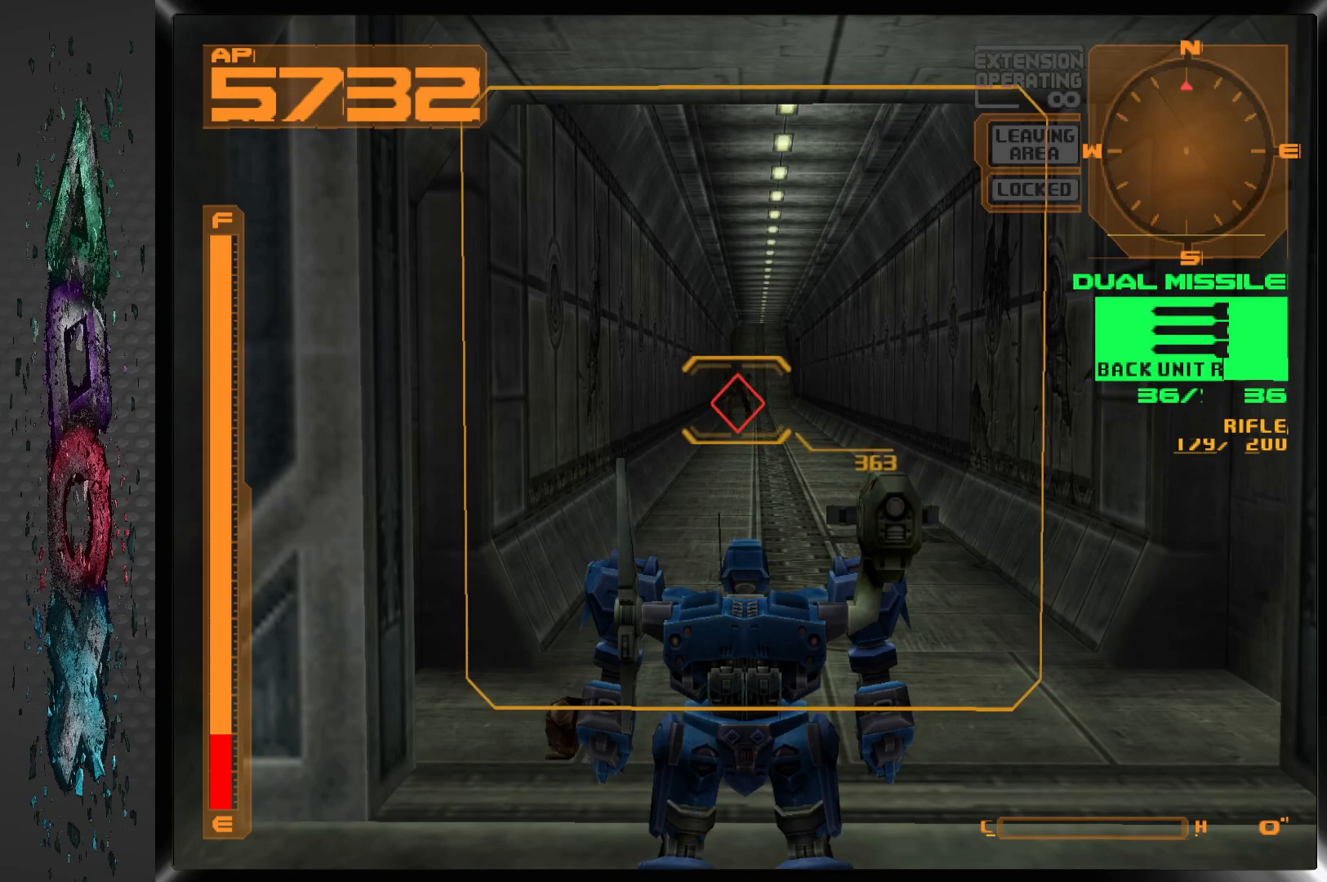
Gameplay with a controller (PlayStation layout); each line is a JSON object with the inputs held at the frame after it. "events" lists button and stick changes between this image and that frame as [ms after this image, input, new state], when the widget could be followed in between.
{"buttons": [], "left_stick": "center", "right_stick": "center", "events": [[333, "SQUARE", "down"], [467, "SQUARE", "up"]]}
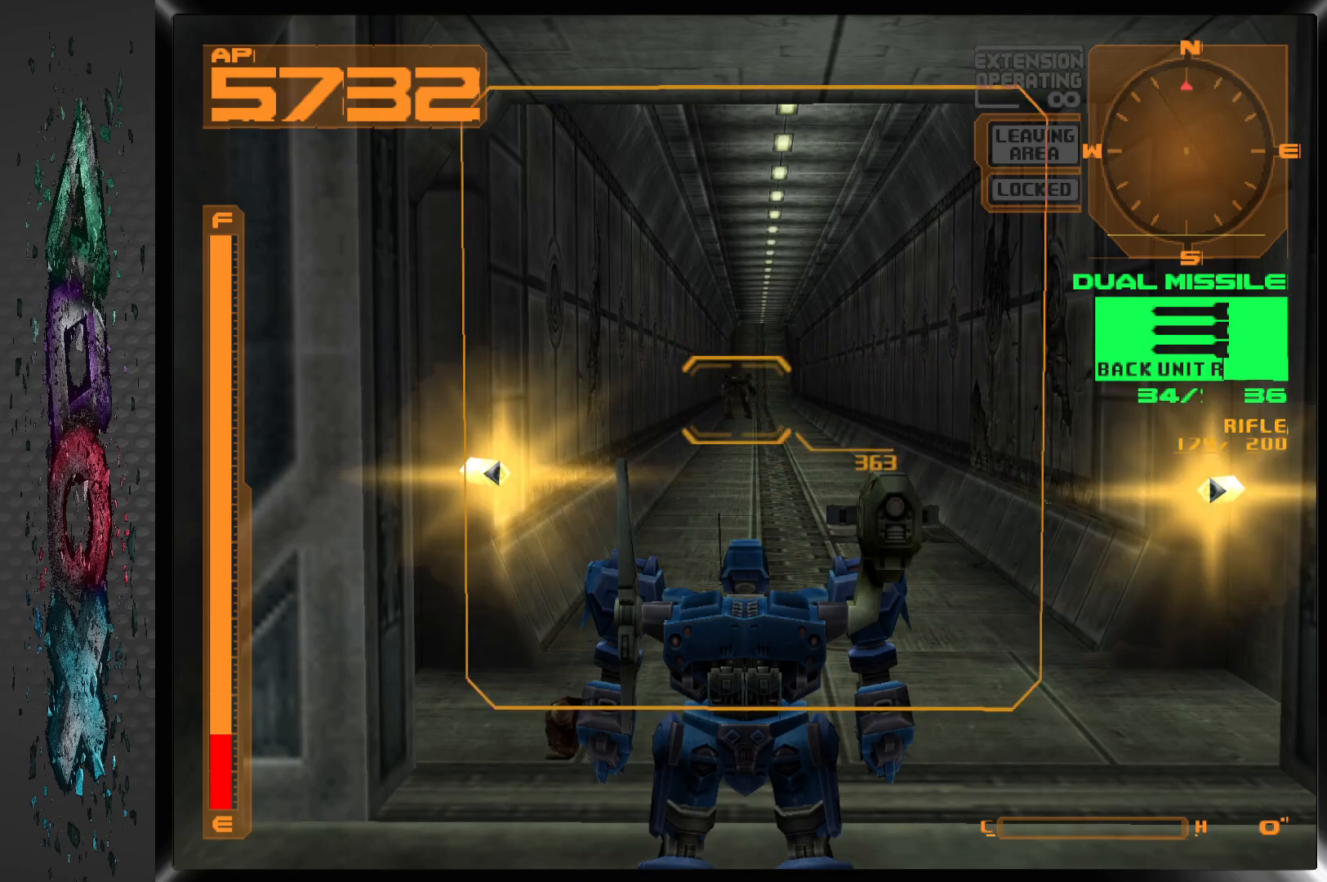
{"buttons": [], "left_stick": "center", "right_stick": "center", "events": []}
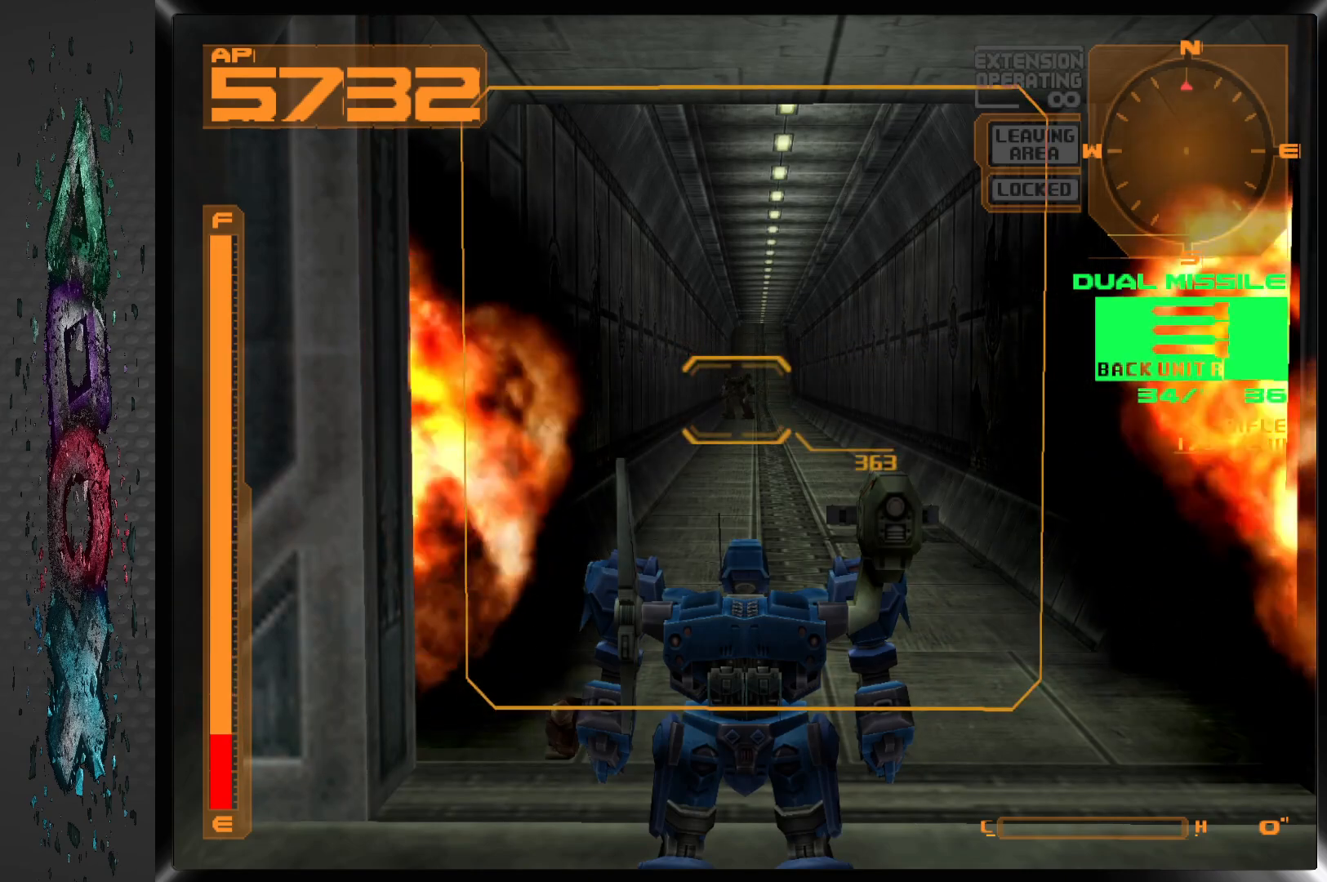
{"buttons": [], "left_stick": "center", "right_stick": "center", "events": [[250, "TRIANGLE", "down"], [367, "TRIANGLE", "up"]]}
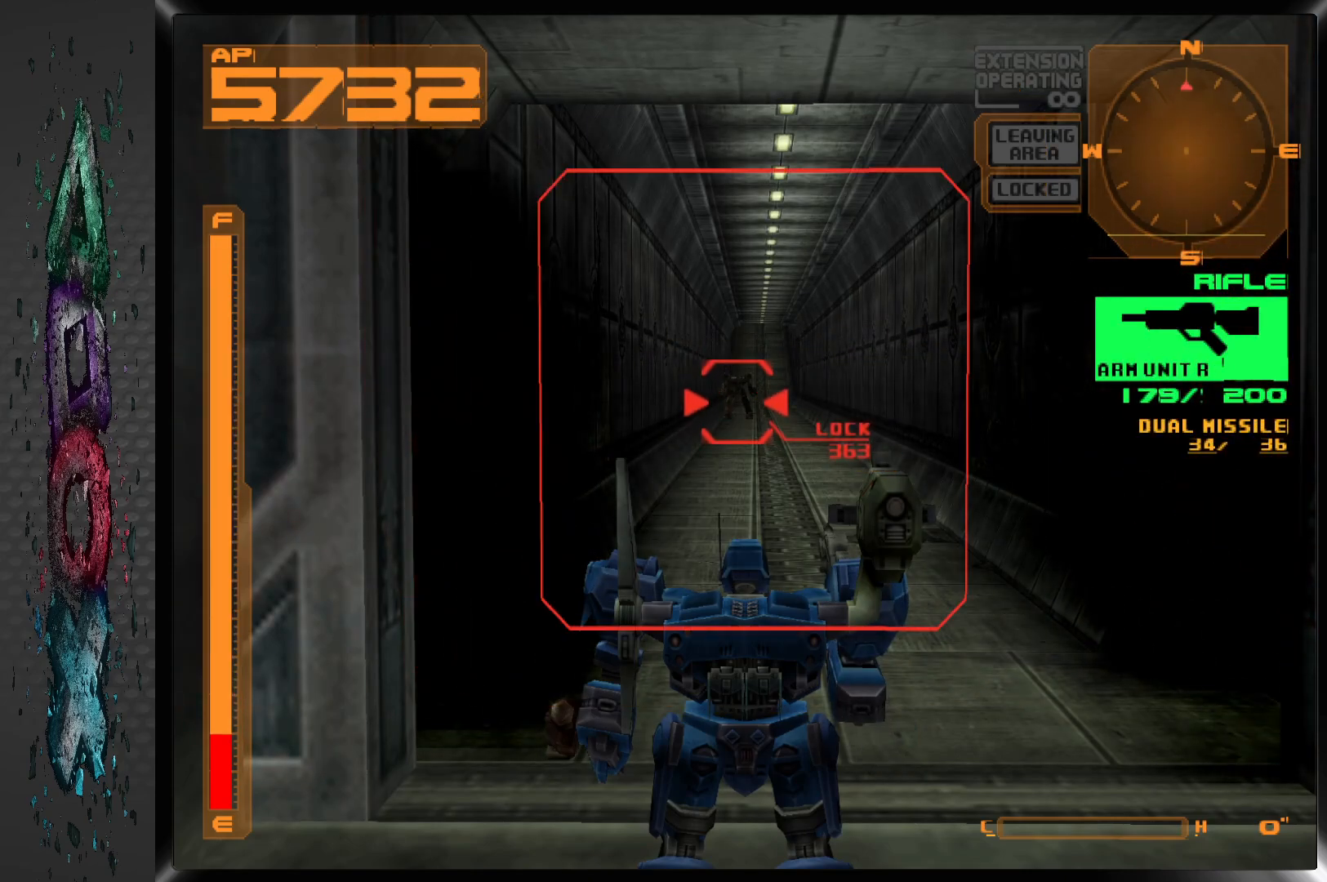
{"buttons": [], "left_stick": "center", "right_stick": "center", "events": []}
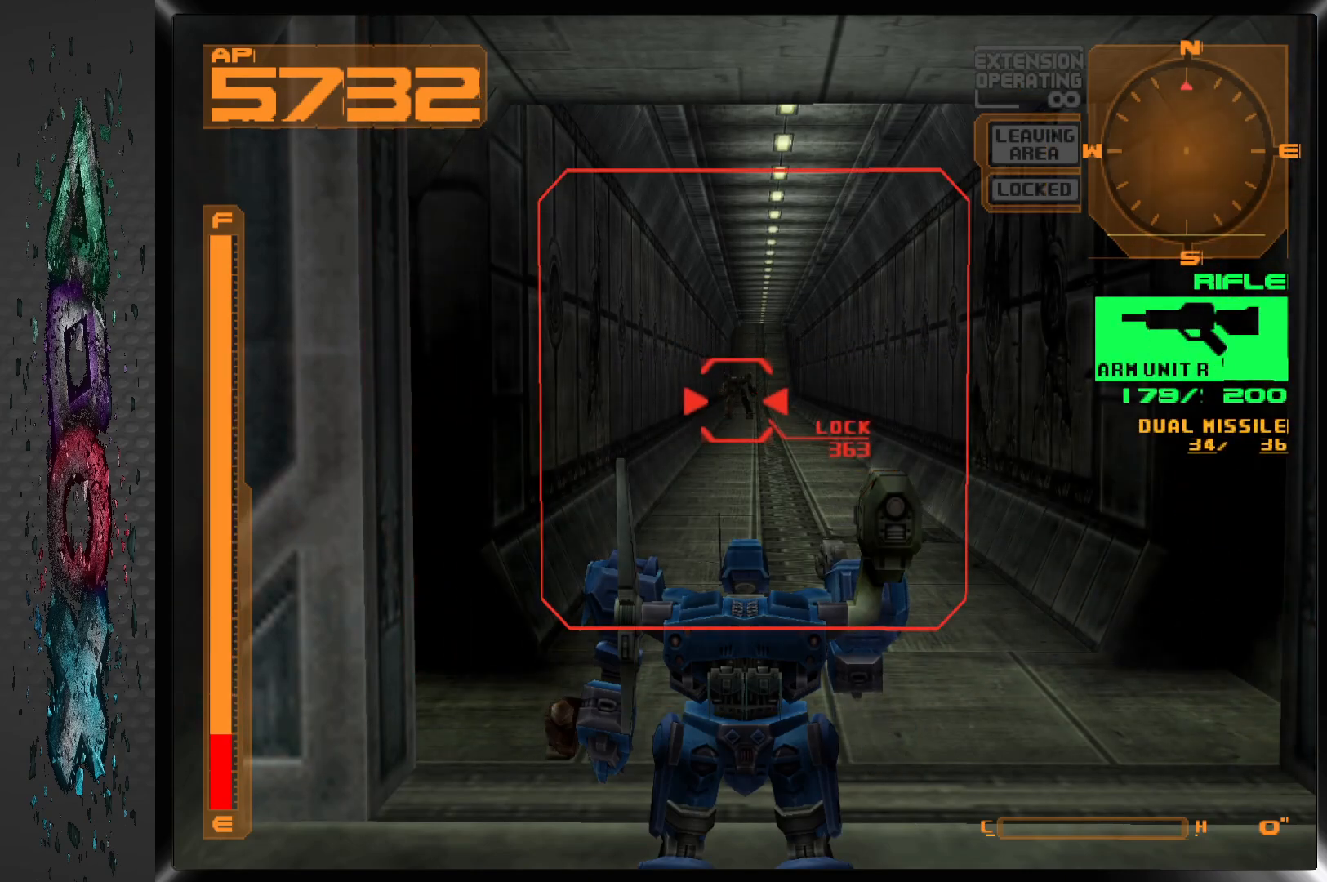
{"buttons": ["SQUARE"], "left_stick": "center", "right_stick": "center", "events": [[17, "R1", "down"], [167, "R1", "up"], [233, "DPAD_UP", "down"], [283, "SQUARE", "down"], [433, "DPAD_UP", "up"]]}
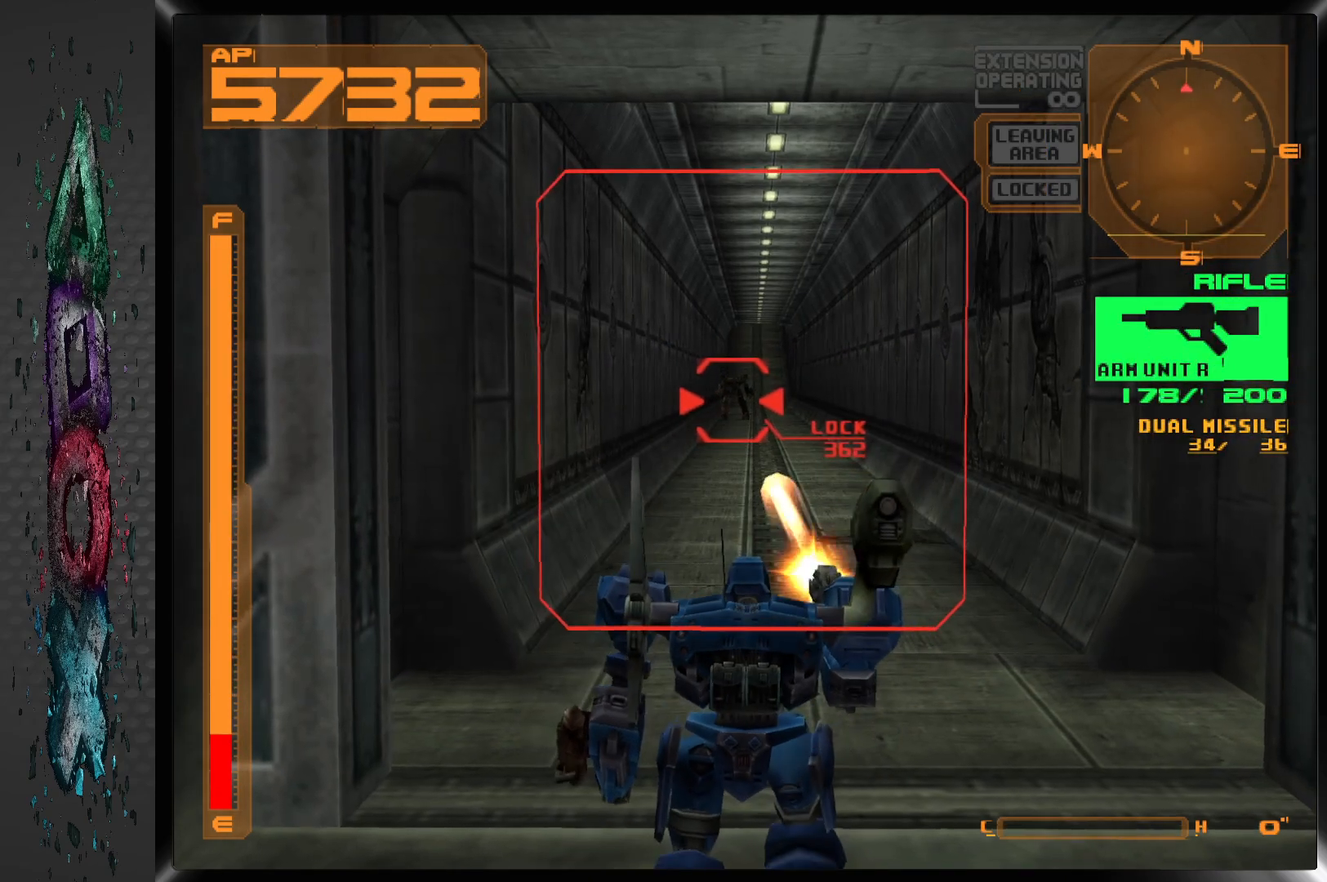
{"buttons": ["SQUARE"], "left_stick": "center", "right_stick": "center", "events": []}
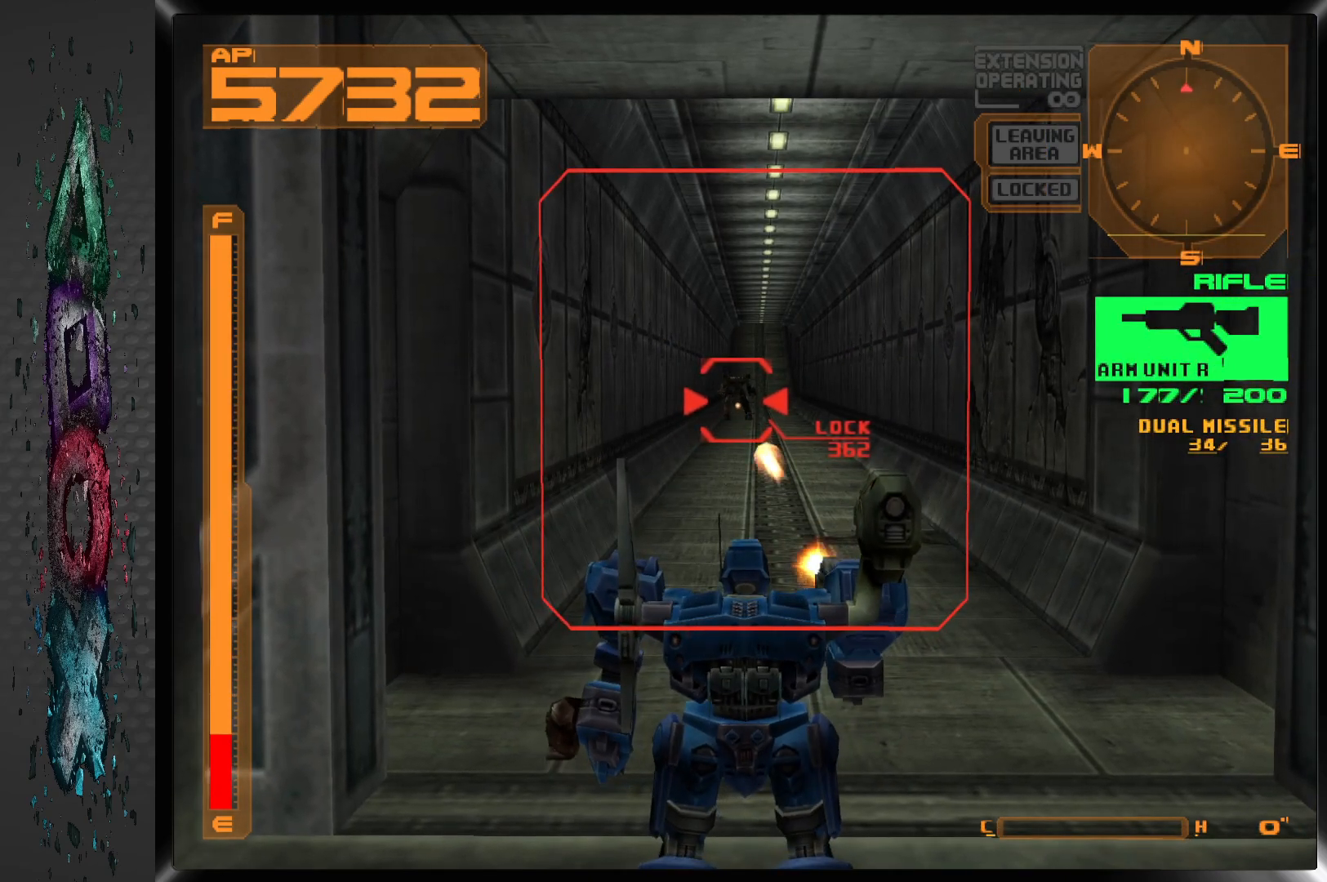
{"buttons": ["SQUARE"], "left_stick": "center", "right_stick": "center", "events": []}
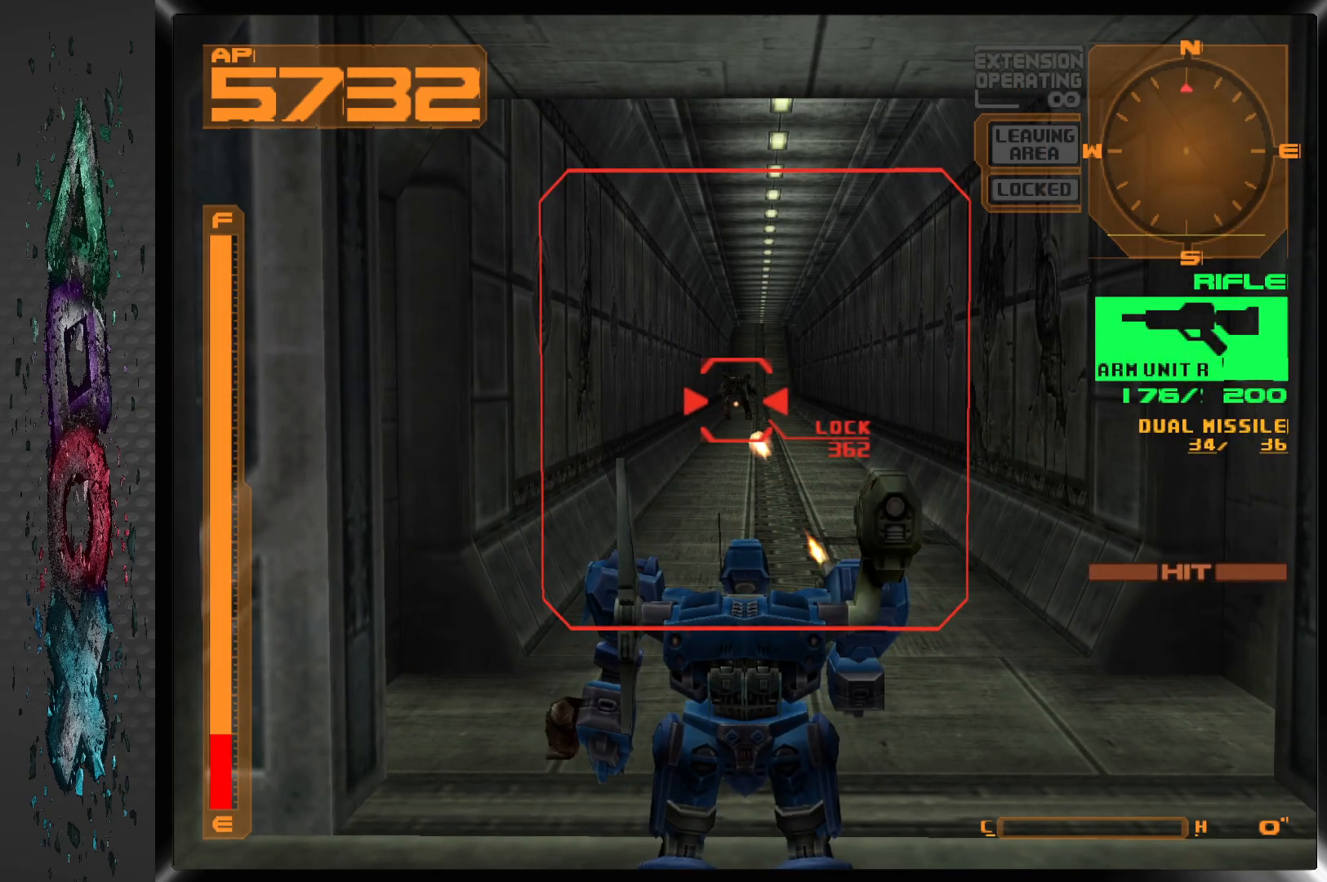
{"buttons": ["SQUARE"], "left_stick": "center", "right_stick": "center", "events": []}
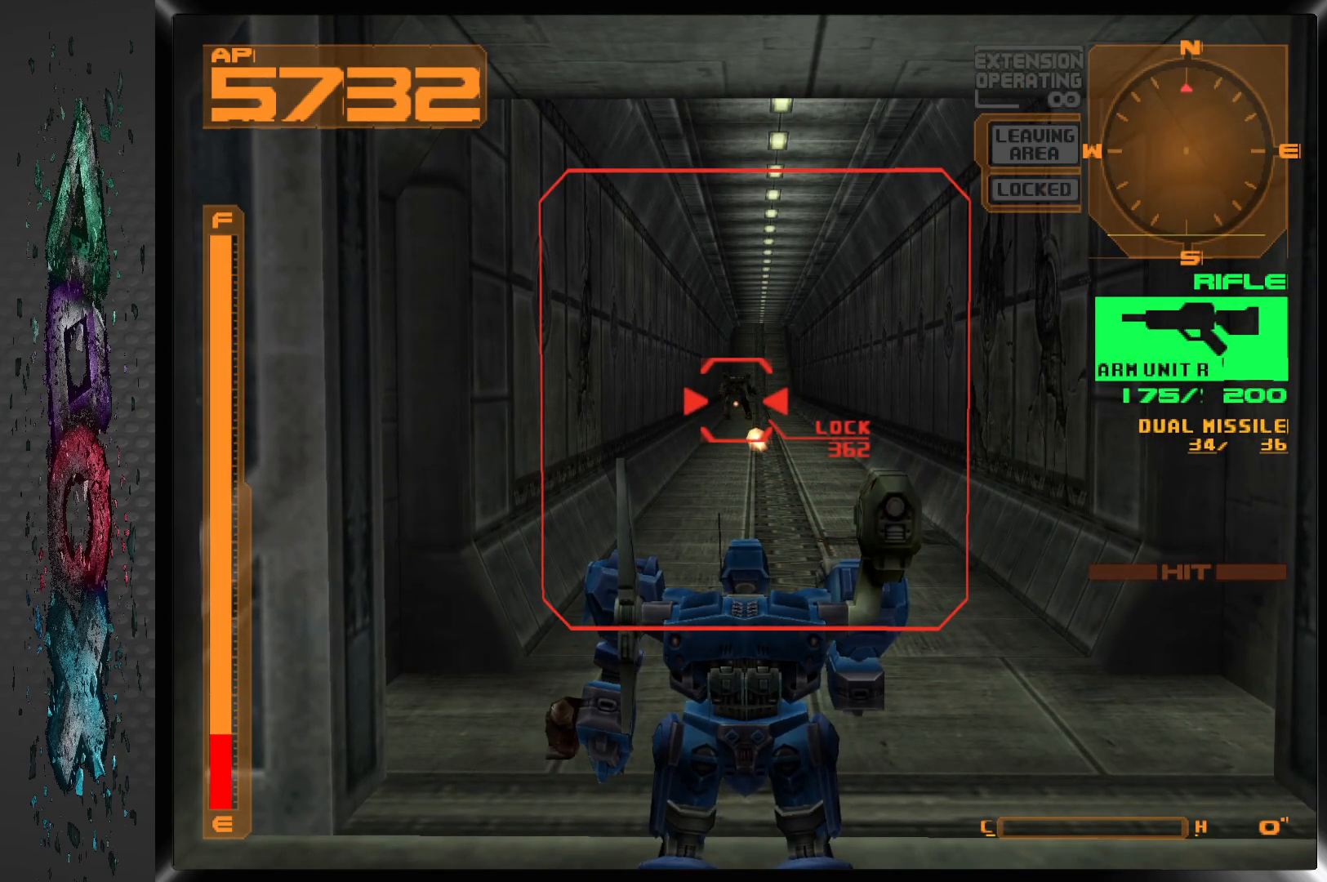
{"buttons": ["SQUARE"], "left_stick": "center", "right_stick": "center", "events": []}
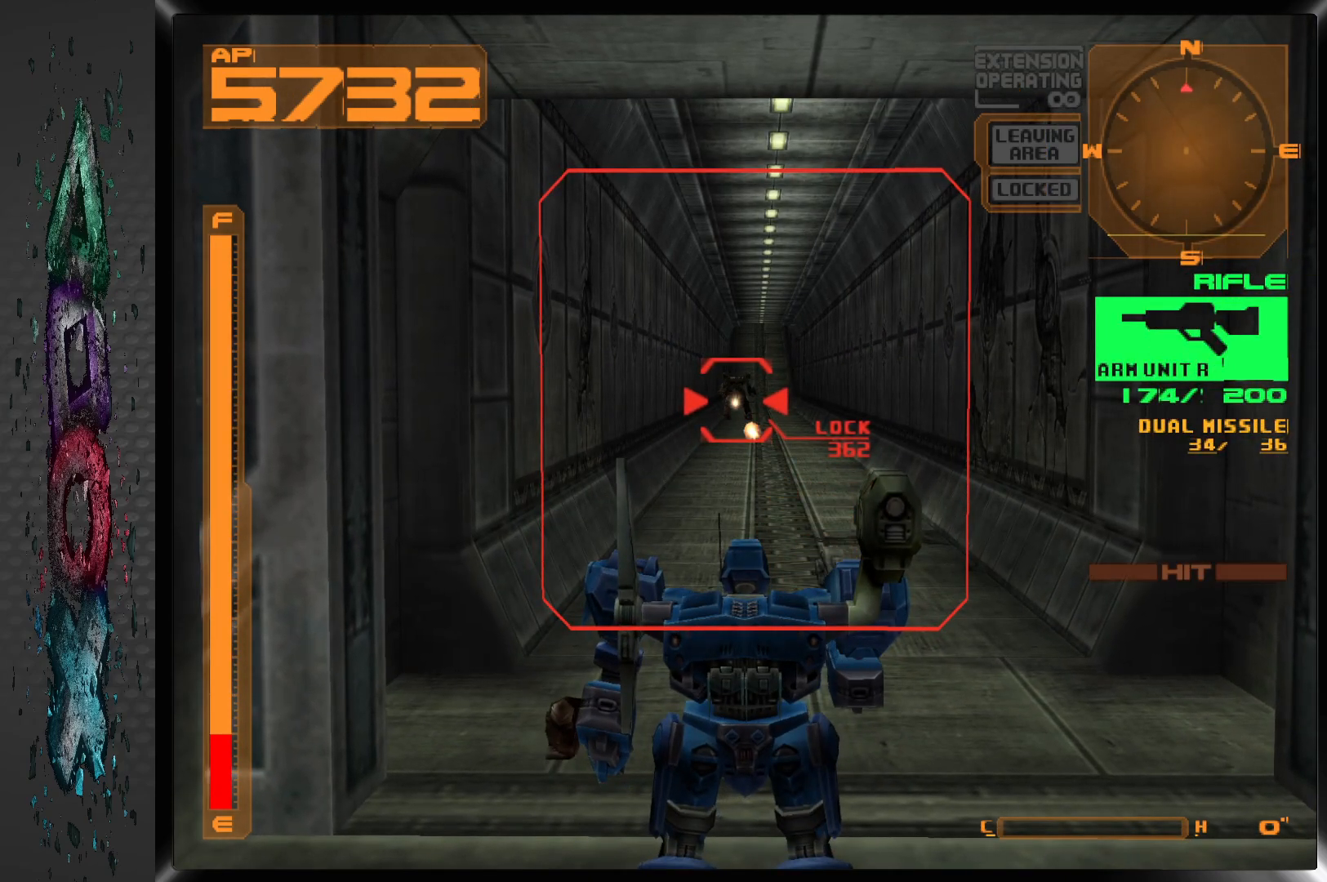
{"buttons": ["SQUARE"], "left_stick": "center", "right_stick": "center", "events": []}
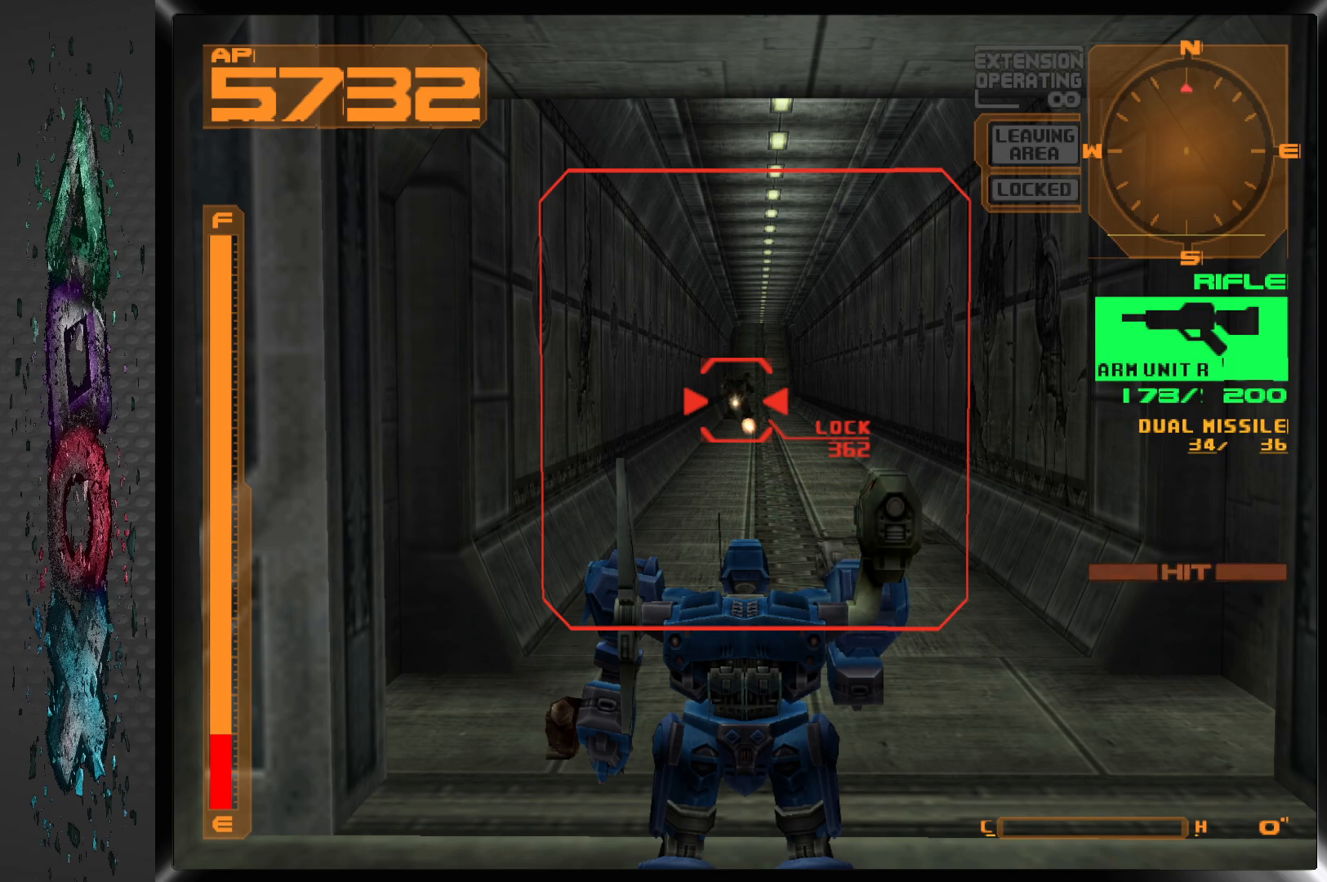
{"buttons": ["SQUARE"], "left_stick": "center", "right_stick": "center", "events": []}
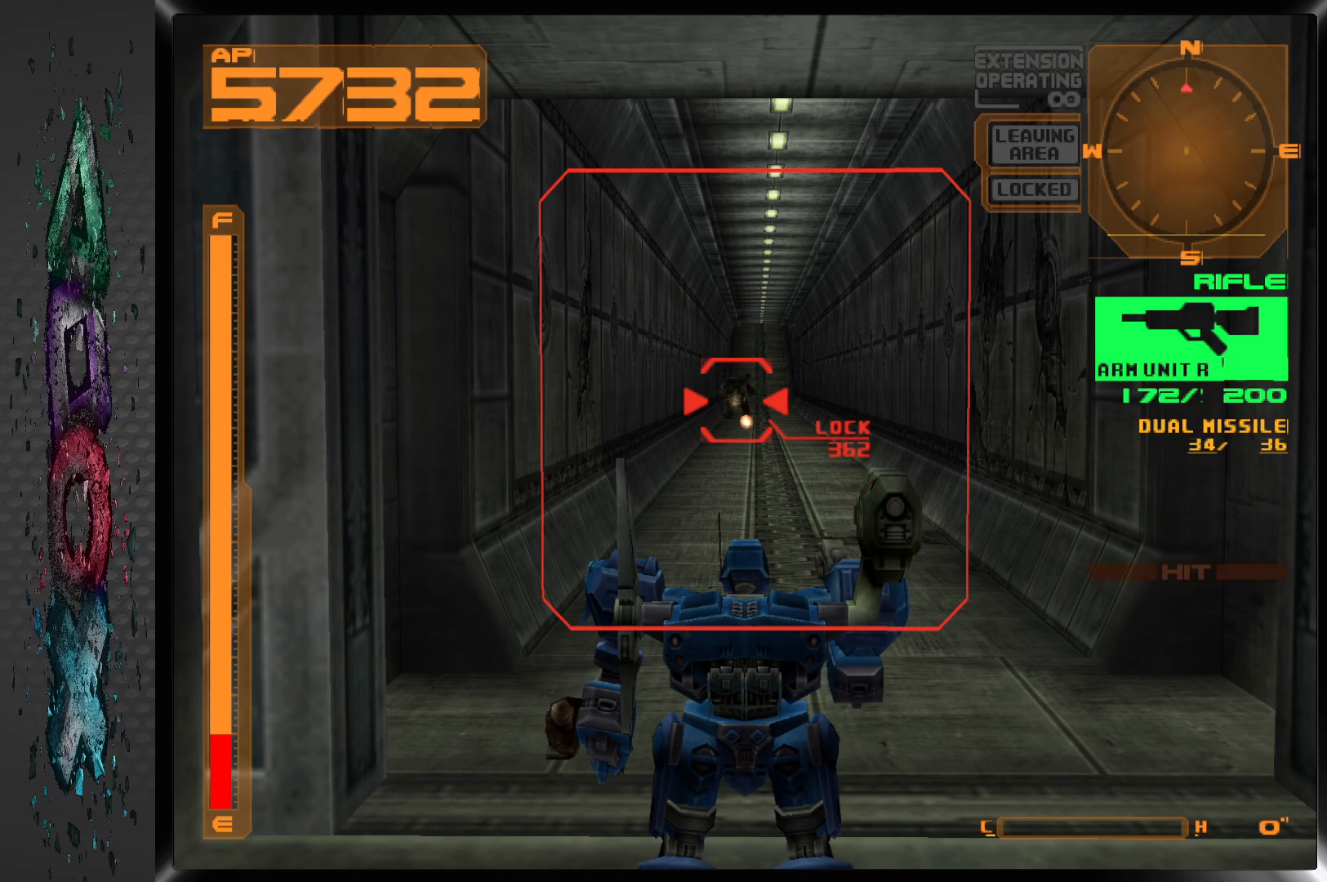
{"buttons": ["SQUARE"], "left_stick": "center", "right_stick": "center", "events": []}
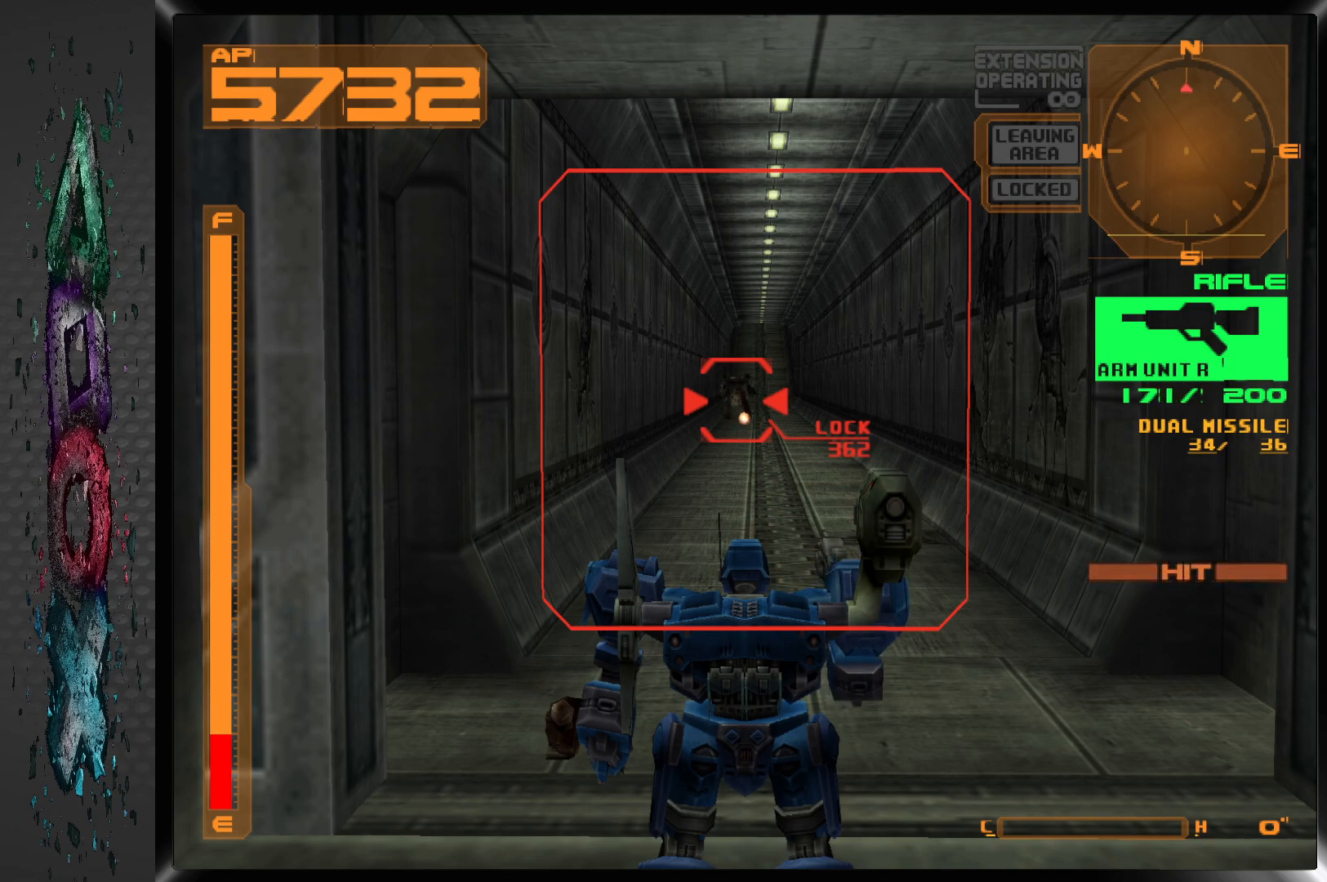
{"buttons": ["SQUARE"], "left_stick": "center", "right_stick": "center", "events": []}
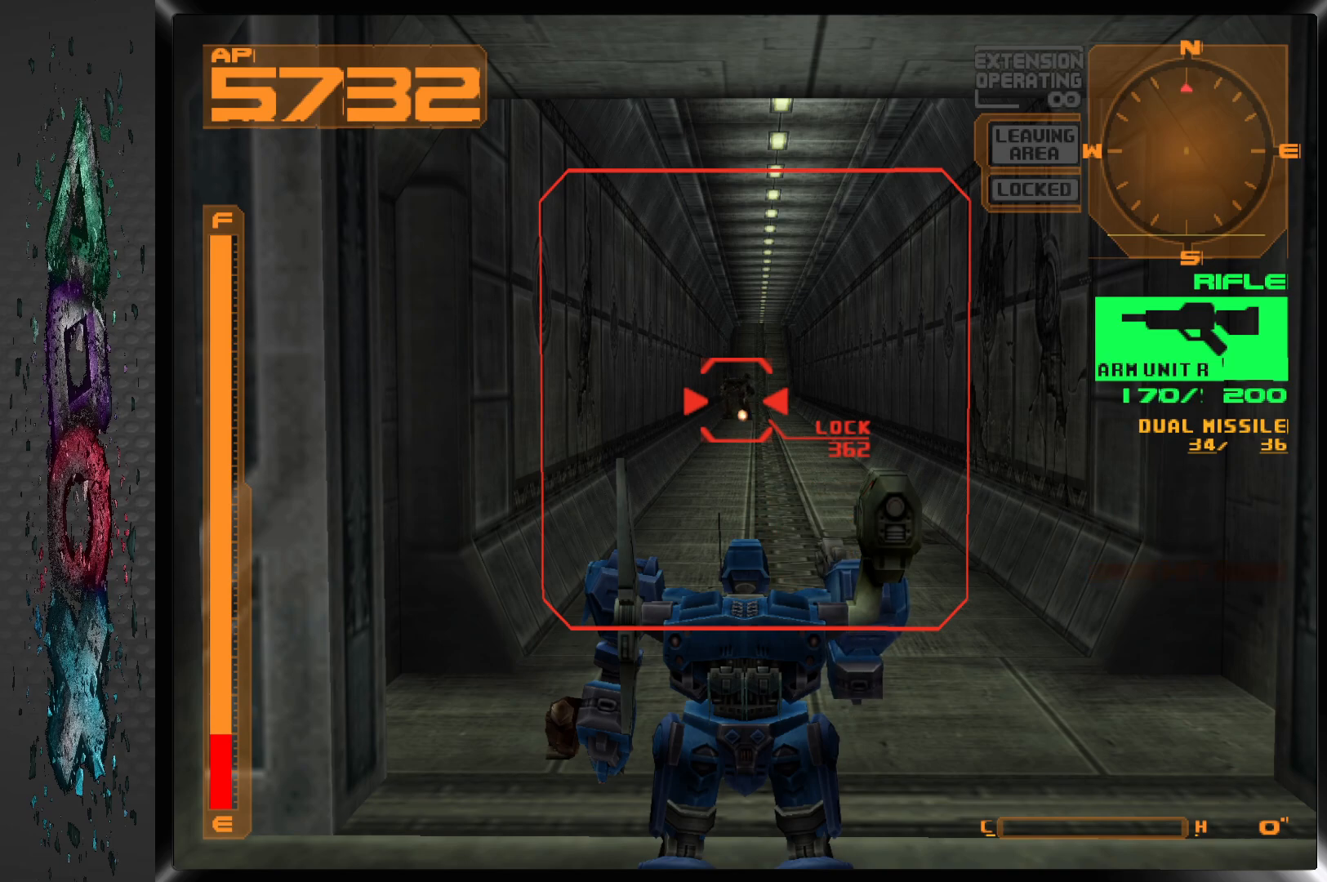
{"buttons": ["SQUARE"], "left_stick": "center", "right_stick": "center", "events": []}
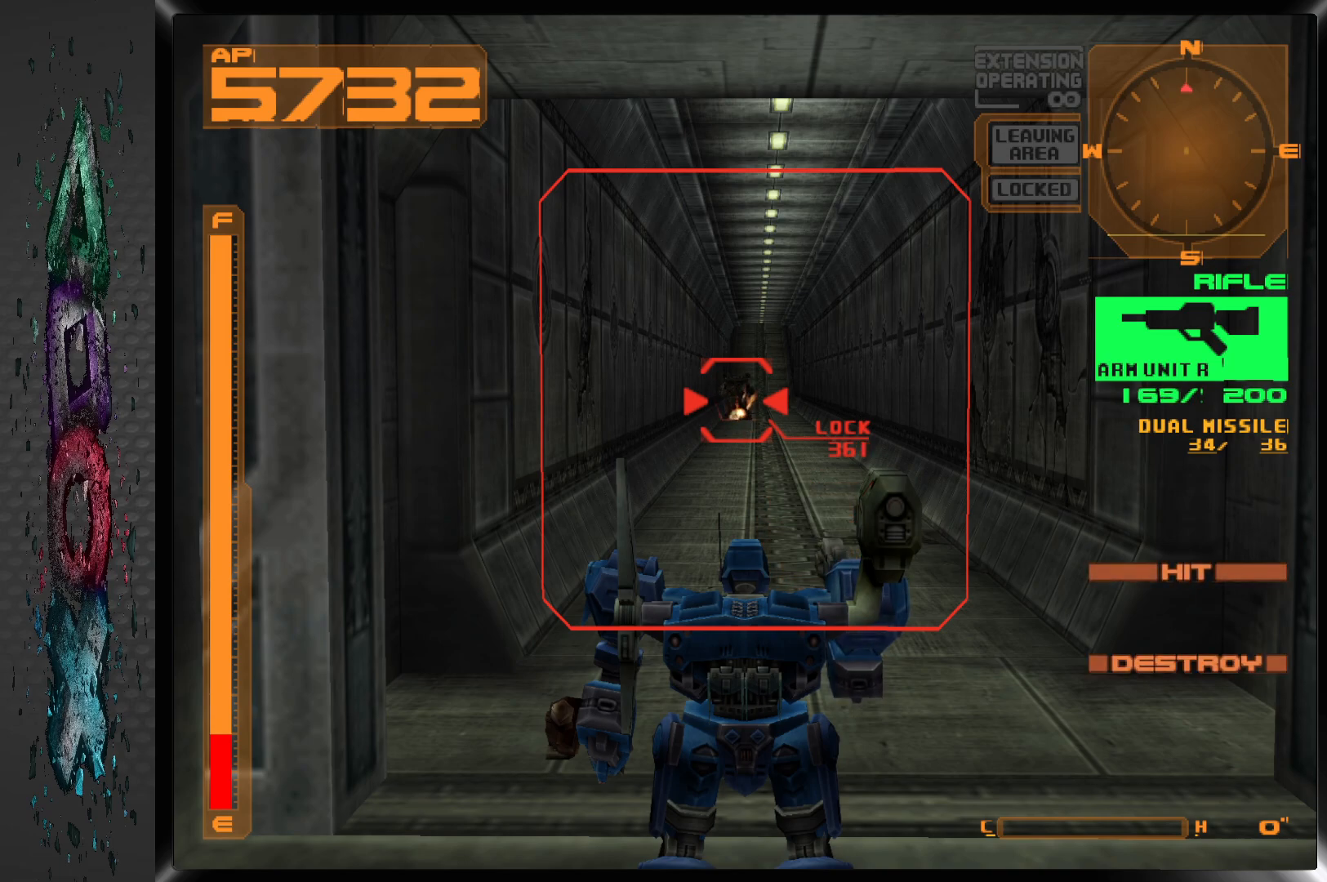
{"buttons": [], "left_stick": "center", "right_stick": "center", "events": [[400, "SQUARE", "up"]]}
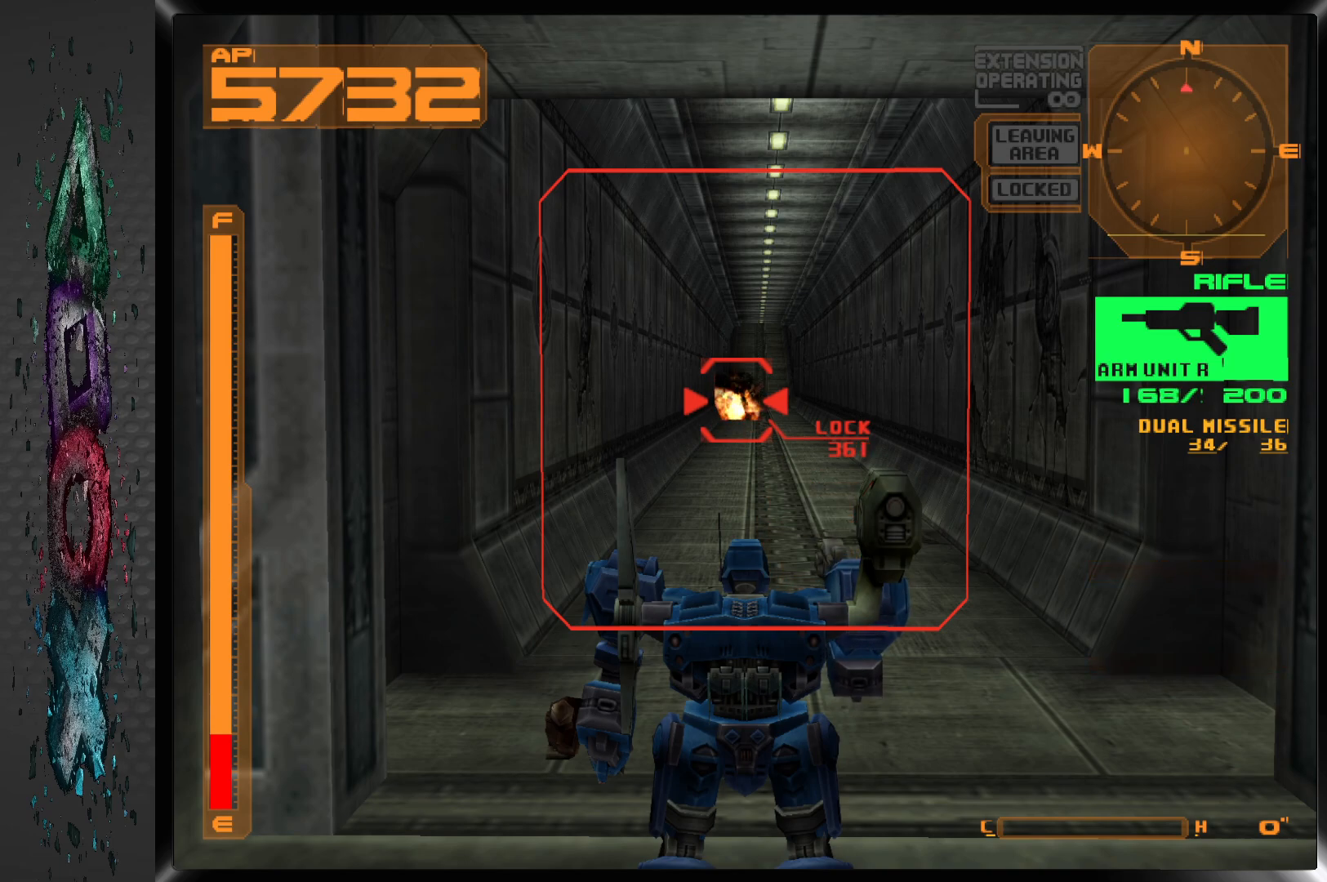
{"buttons": ["R1"], "left_stick": "center", "right_stick": "center", "events": [[117, "R1", "down"]]}
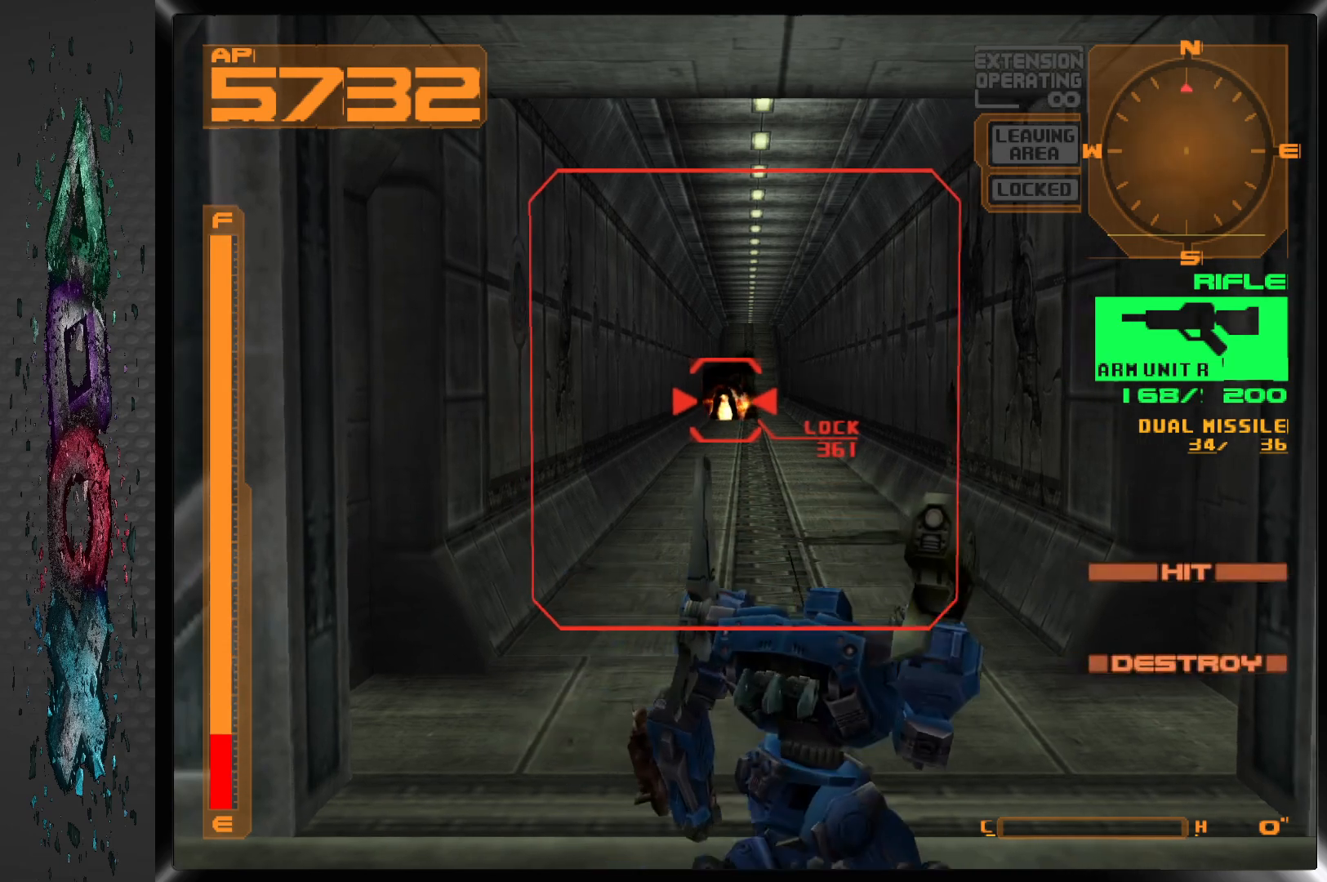
{"buttons": ["DPAD_UP"], "left_stick": "center", "right_stick": "center", "events": [[67, "R1", "up"], [500, "DPAD_UP", "down"]]}
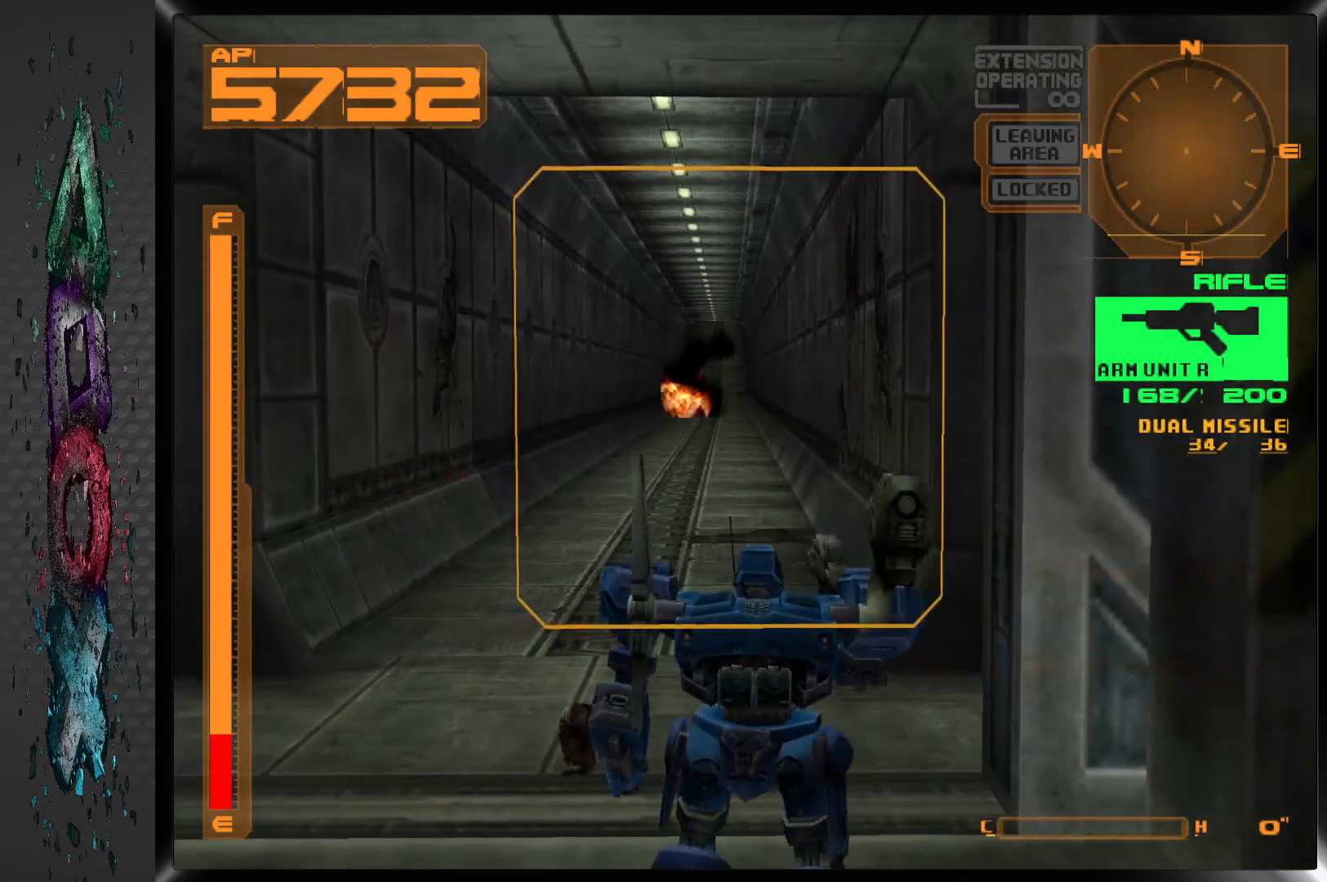
{"buttons": ["DPAD_UP"], "left_stick": "center", "right_stick": "center", "events": []}
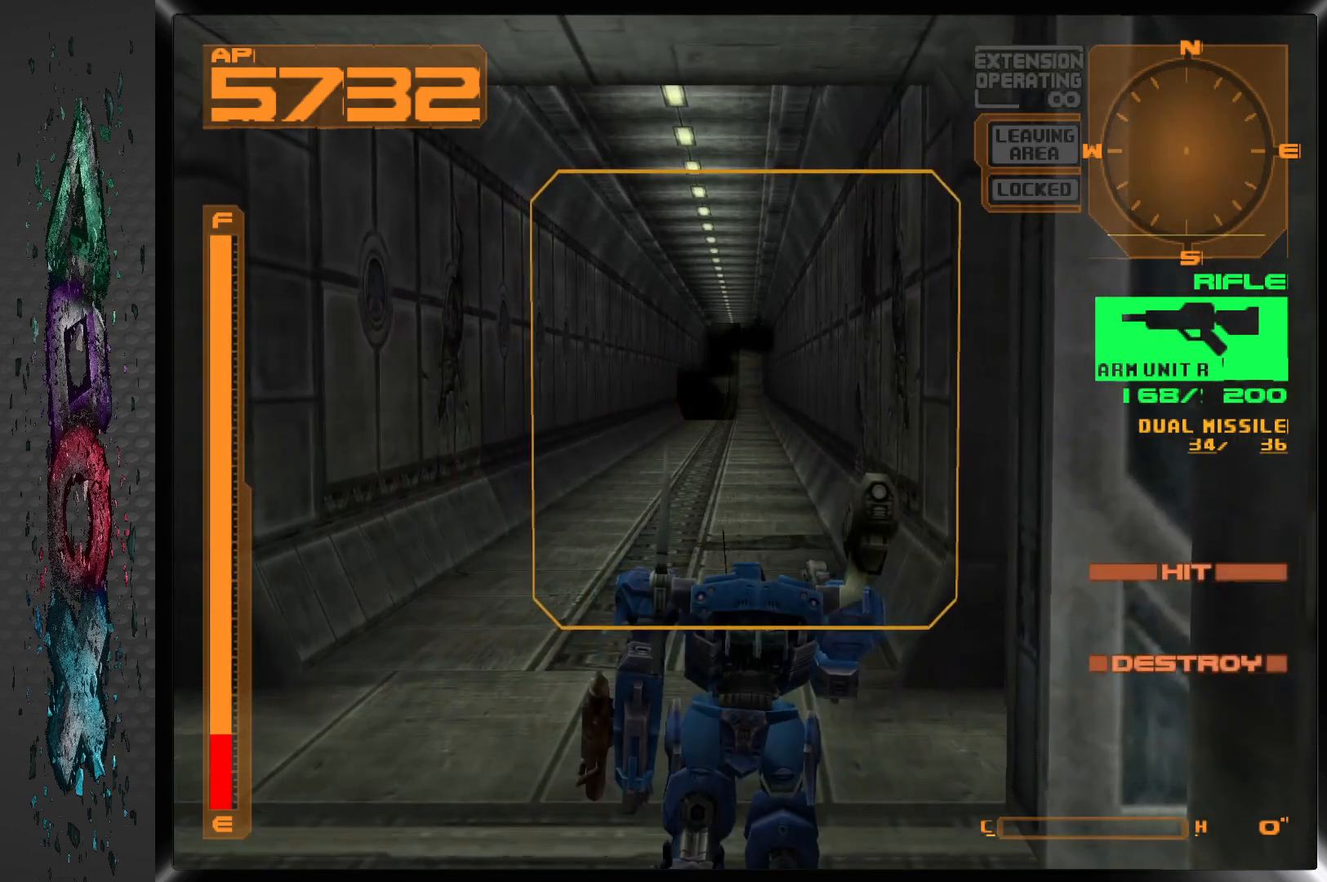
{"buttons": ["DPAD_UP"], "left_stick": "center", "right_stick": "center", "events": []}
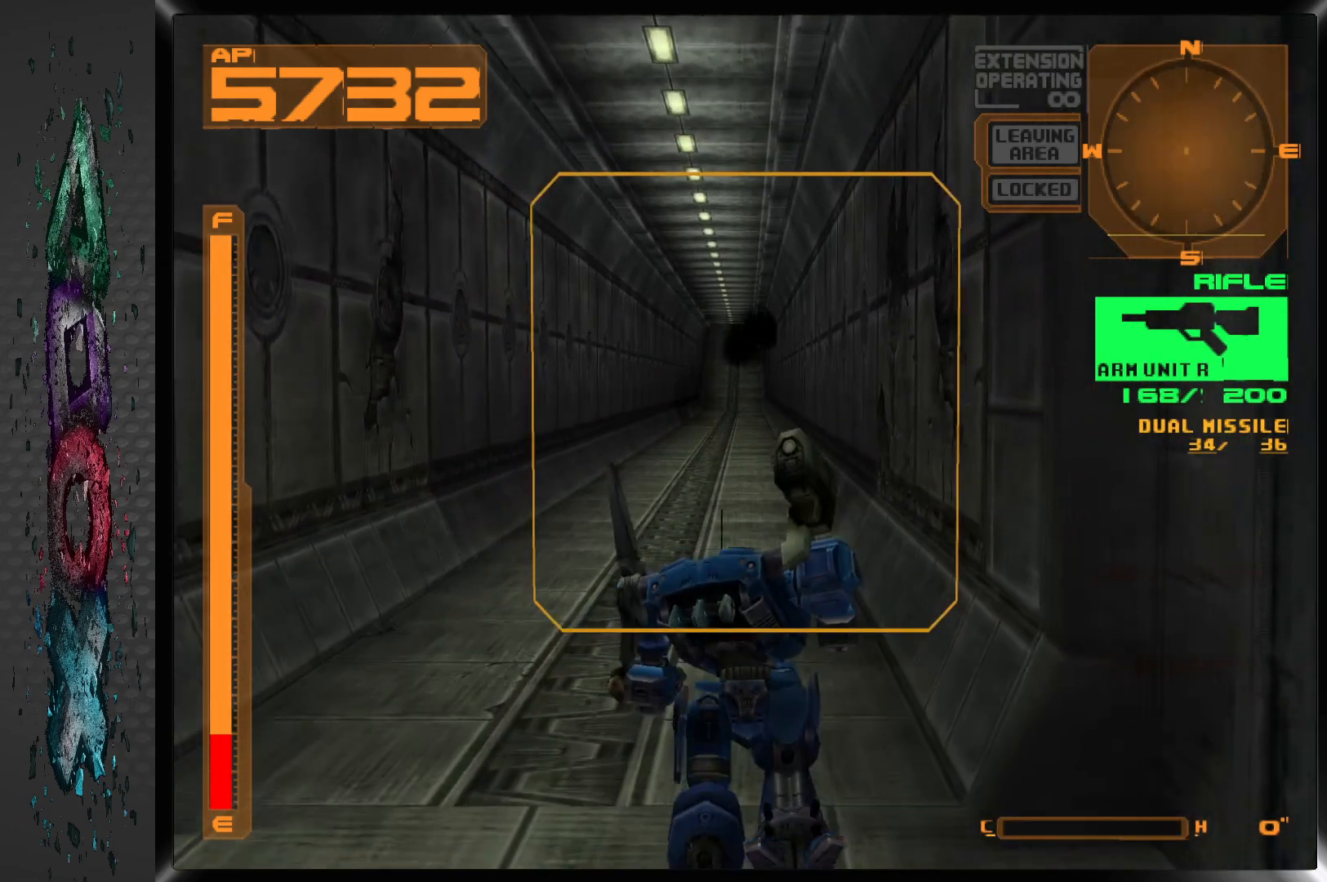
{"buttons": ["DPAD_UP"], "left_stick": "center", "right_stick": "center", "events": []}
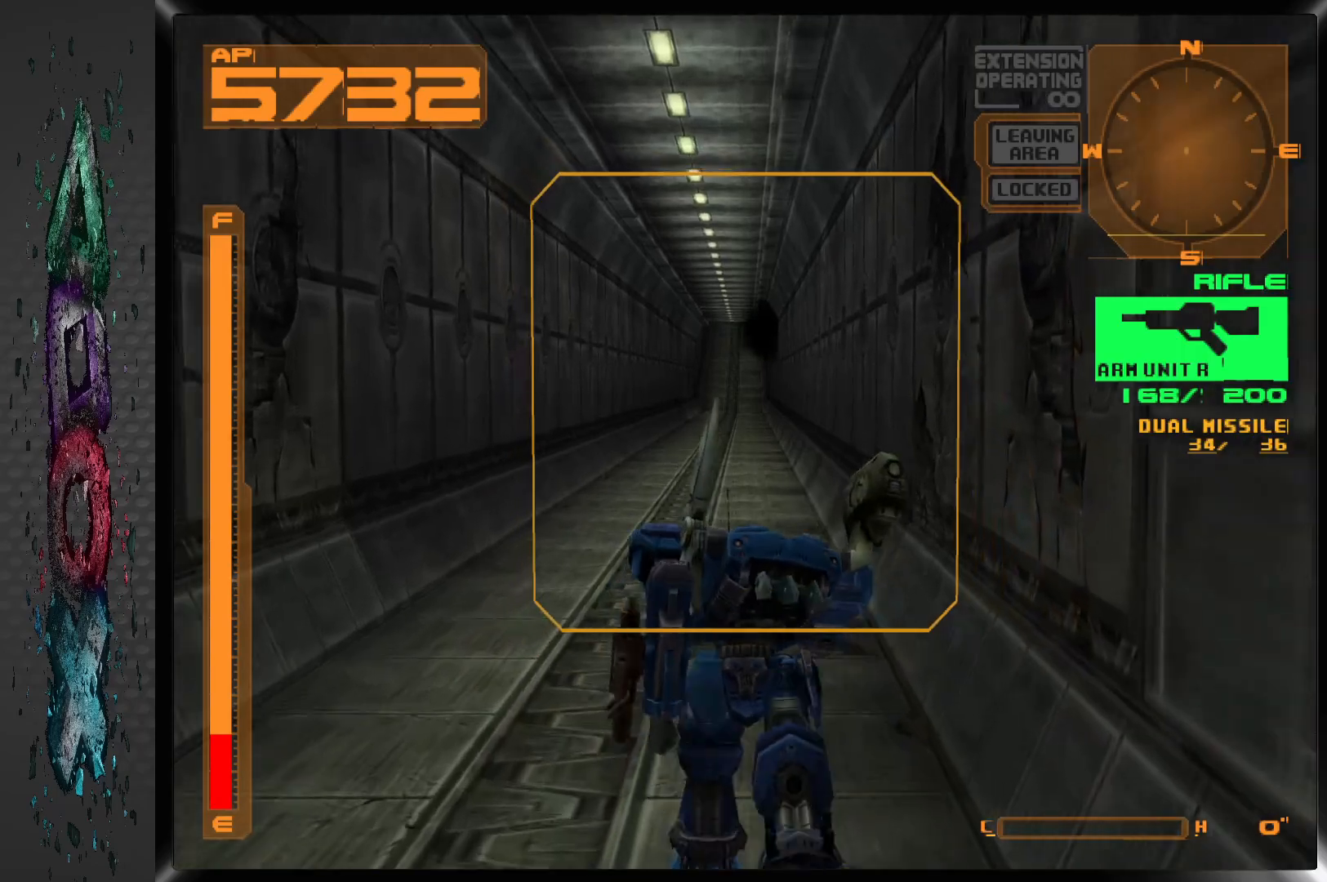
{"buttons": ["DPAD_UP"], "left_stick": "center", "right_stick": "center", "events": []}
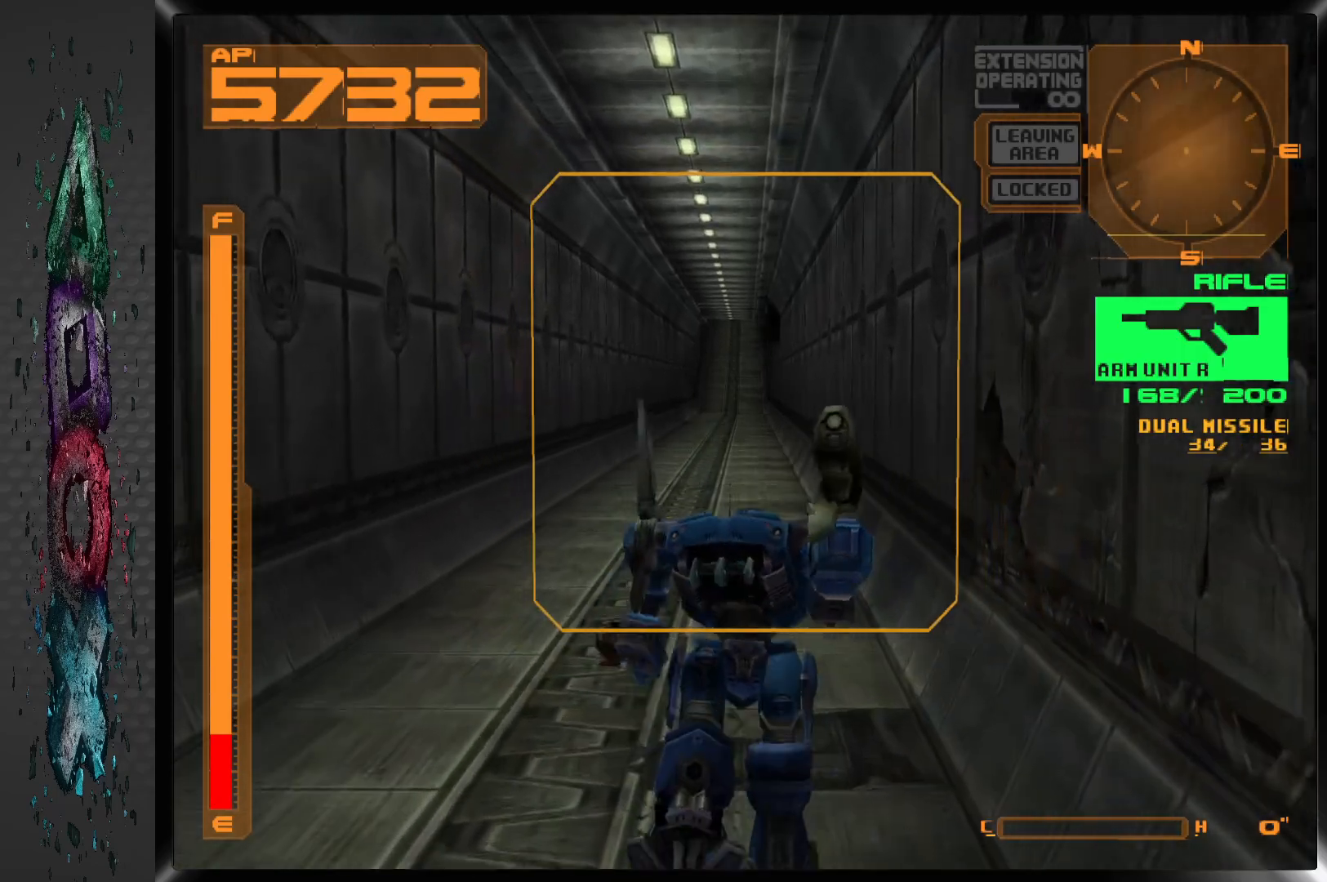
{"buttons": ["DPAD_UP"], "left_stick": "center", "right_stick": "center", "events": []}
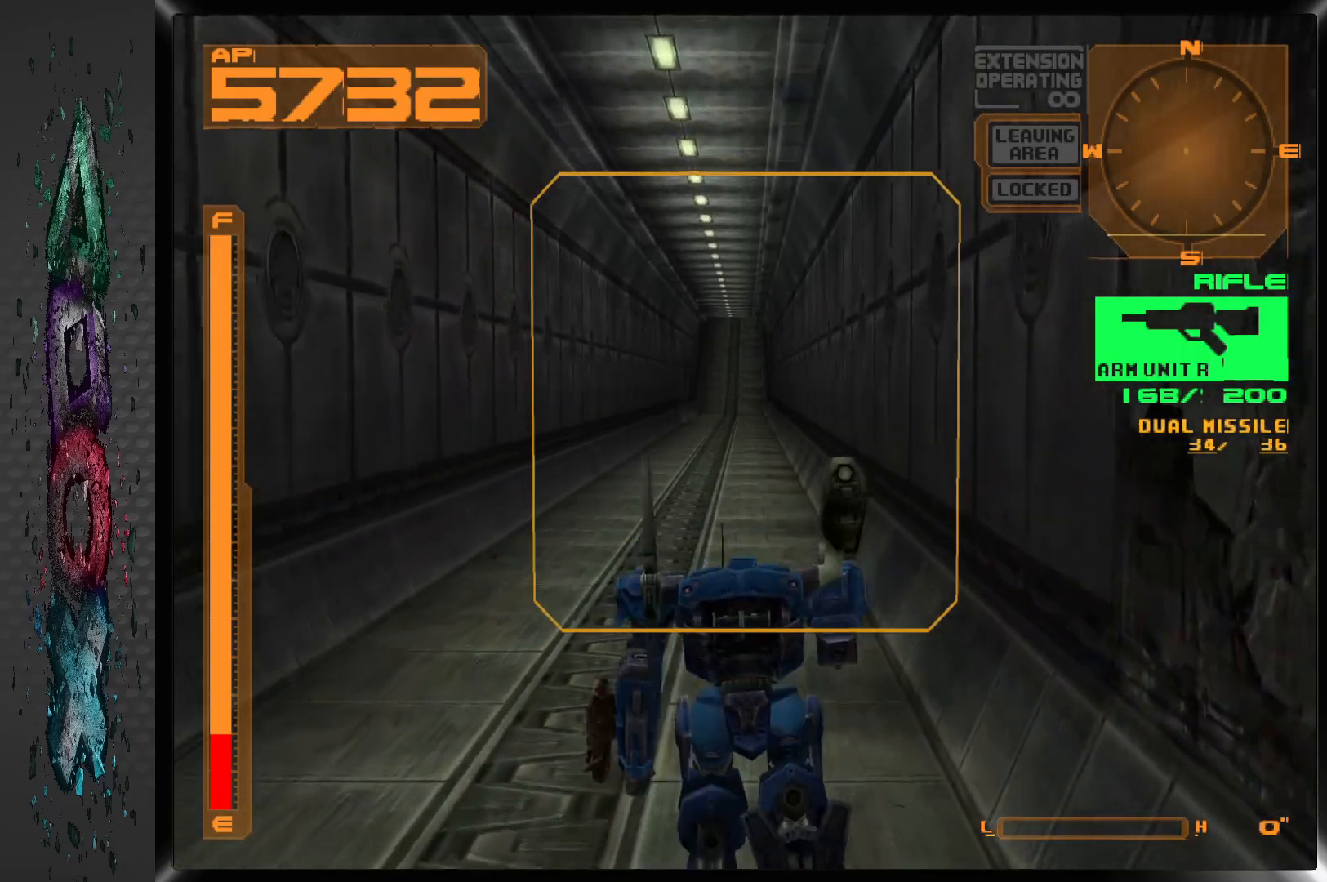
{"buttons": ["DPAD_UP"], "left_stick": "center", "right_stick": "center", "events": []}
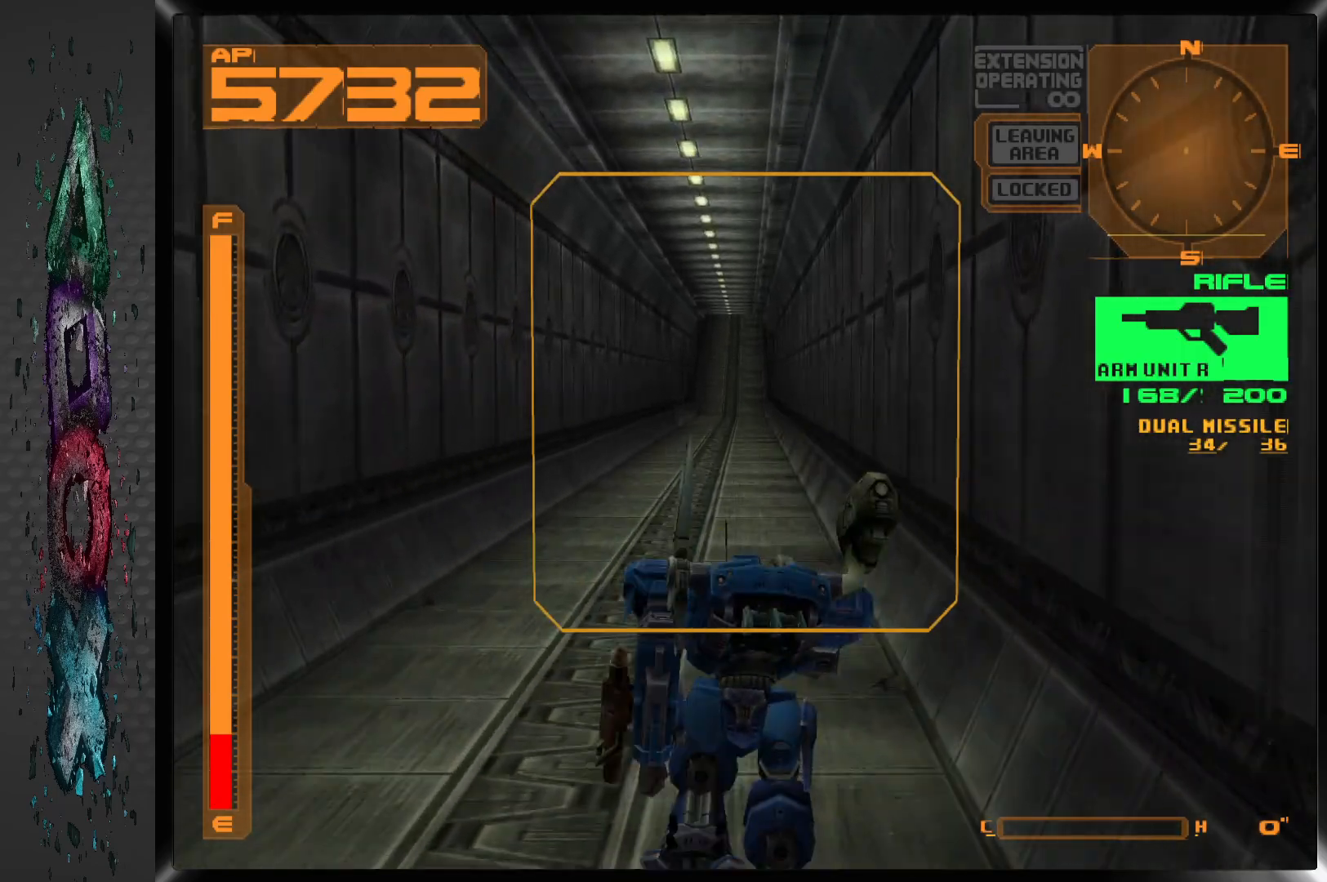
{"buttons": ["DPAD_UP"], "left_stick": "center", "right_stick": "center", "events": []}
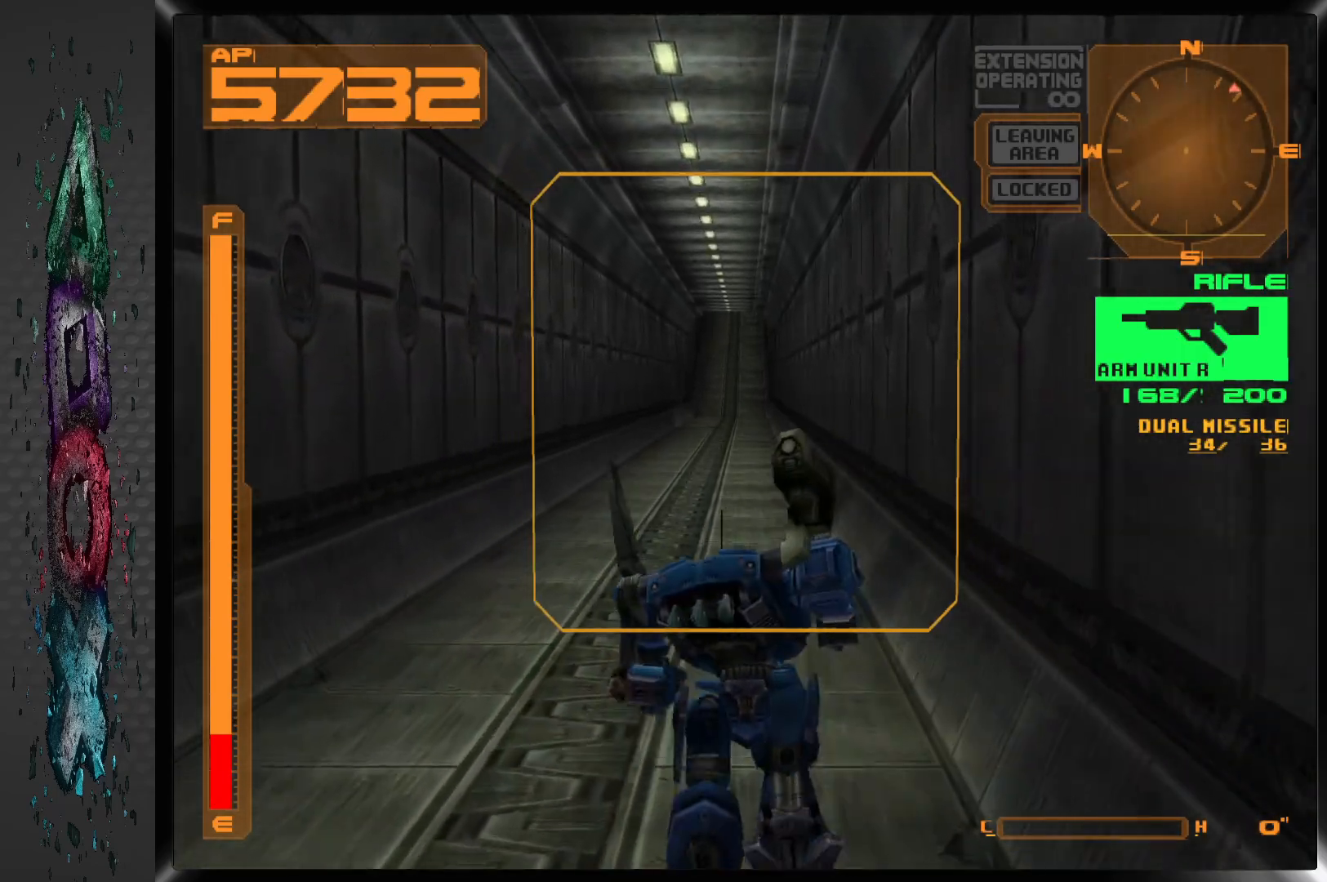
{"buttons": ["DPAD_UP"], "left_stick": "center", "right_stick": "center", "events": [[200, "L1", "down"], [333, "L1", "up"]]}
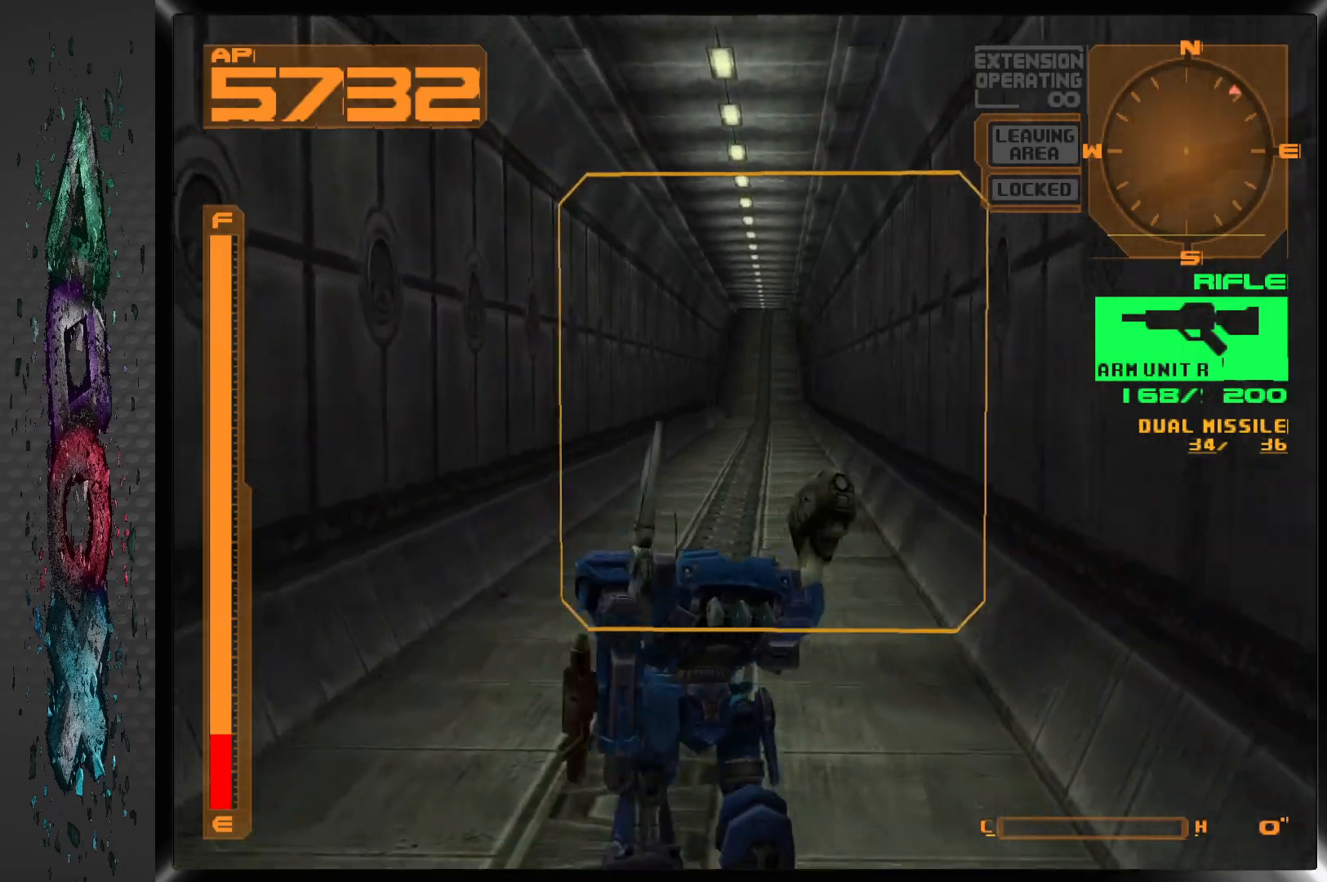
{"buttons": ["DPAD_UP"], "left_stick": "center", "right_stick": "center", "events": []}
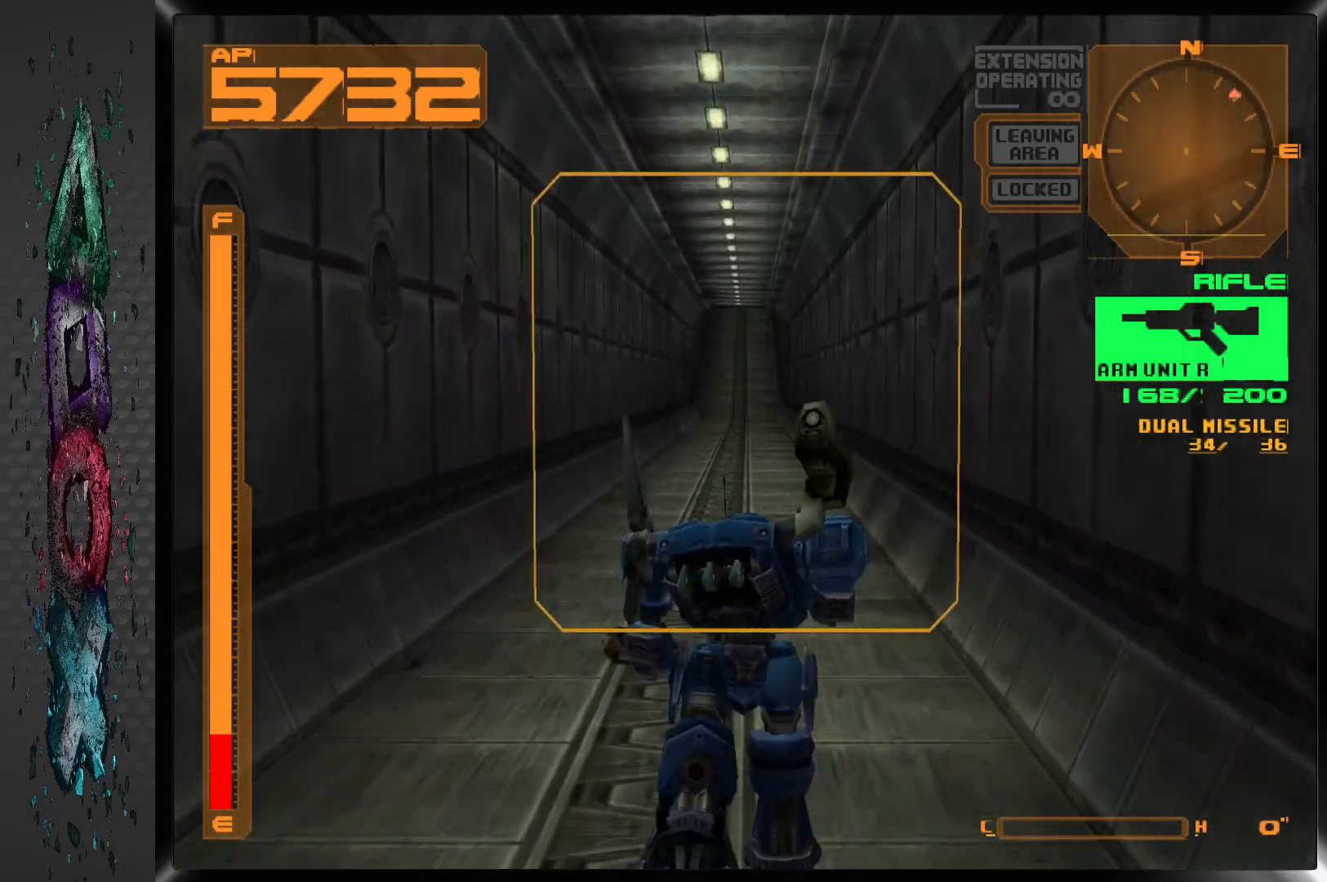
{"buttons": ["CROSS", "DPAD_UP"], "left_stick": "center", "right_stick": "center", "events": [[300, "CROSS", "down"]]}
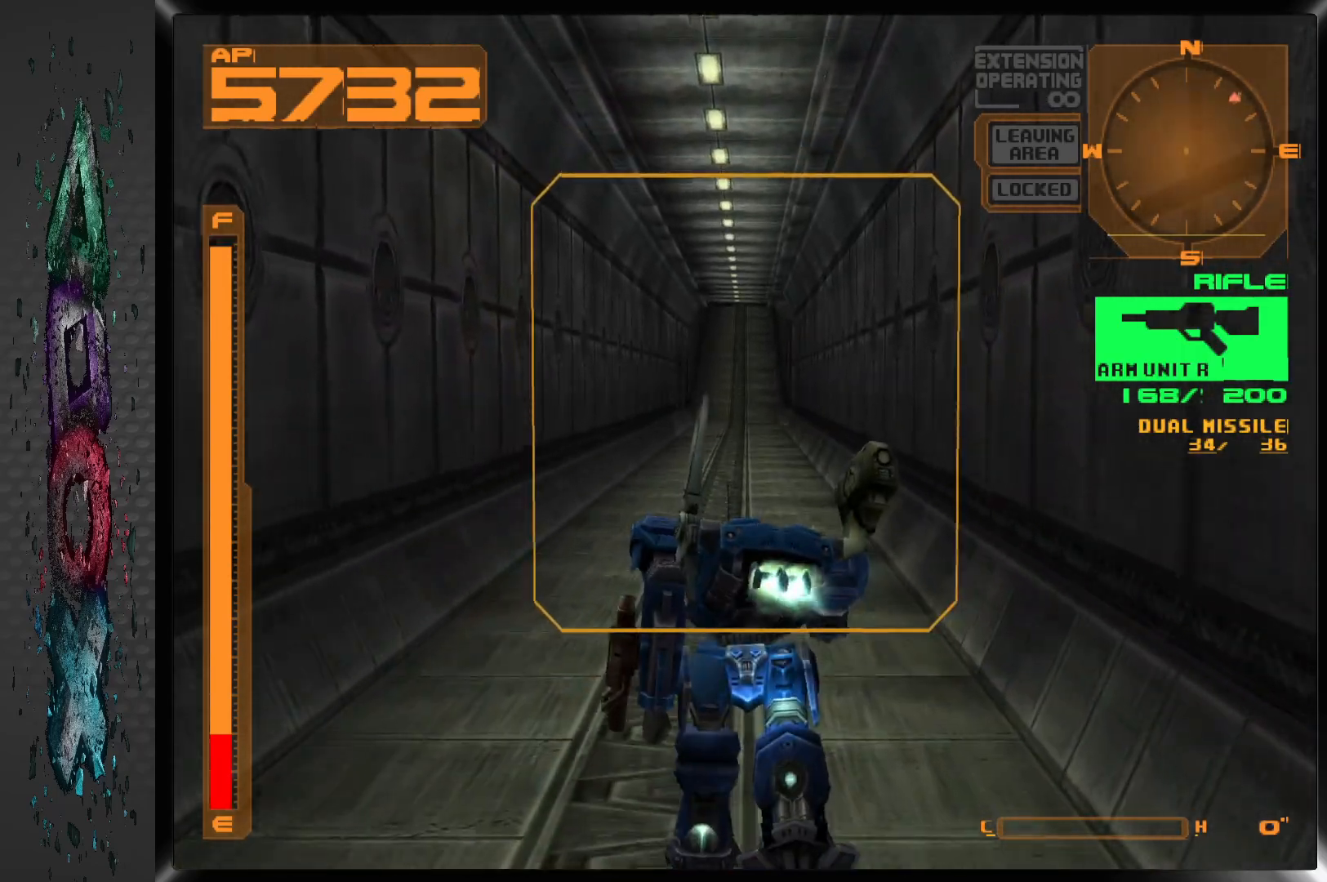
{"buttons": ["CROSS", "DPAD_UP"], "left_stick": "center", "right_stick": "center", "events": []}
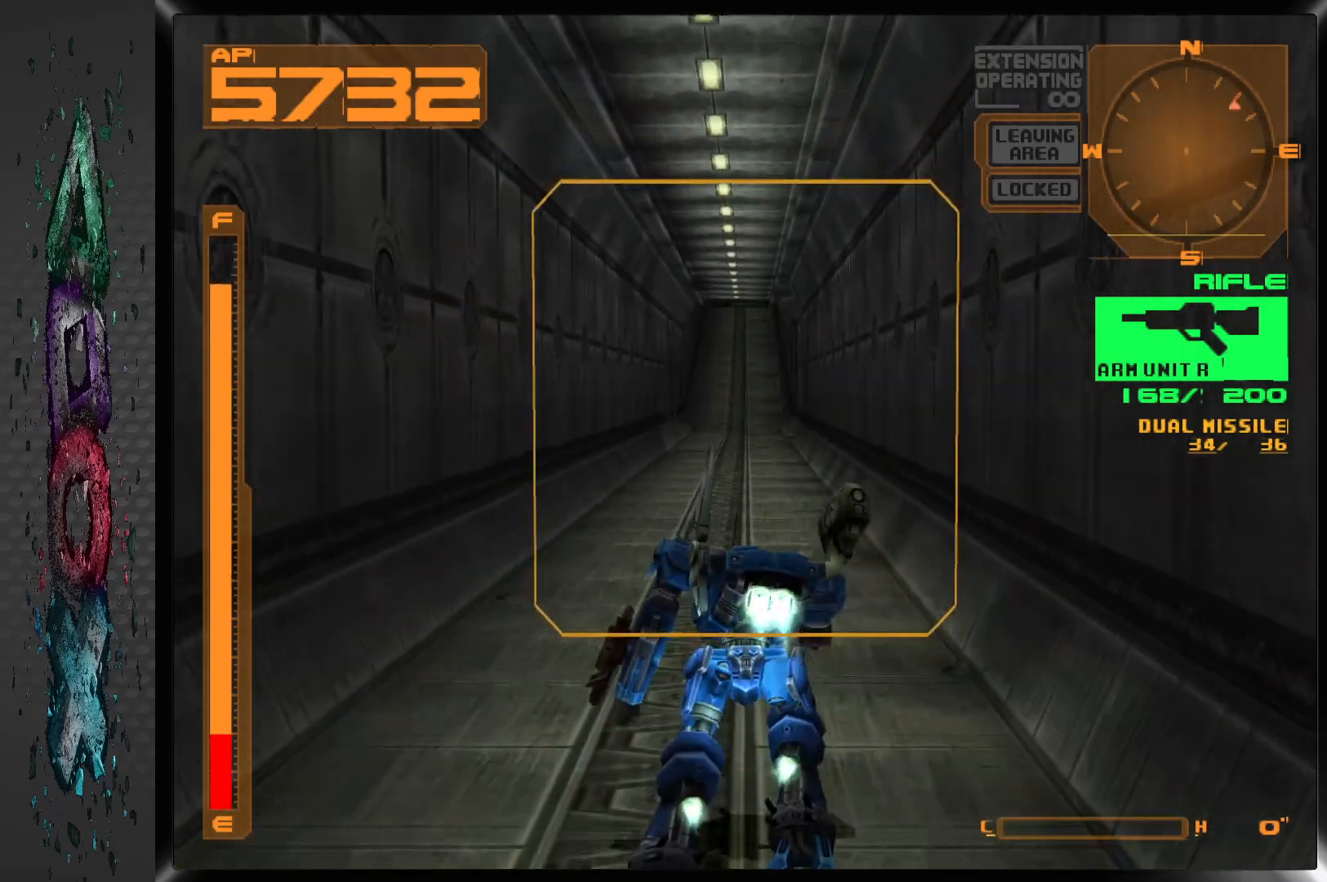
{"buttons": ["CROSS", "DPAD_UP"], "left_stick": "center", "right_stick": "center", "events": []}